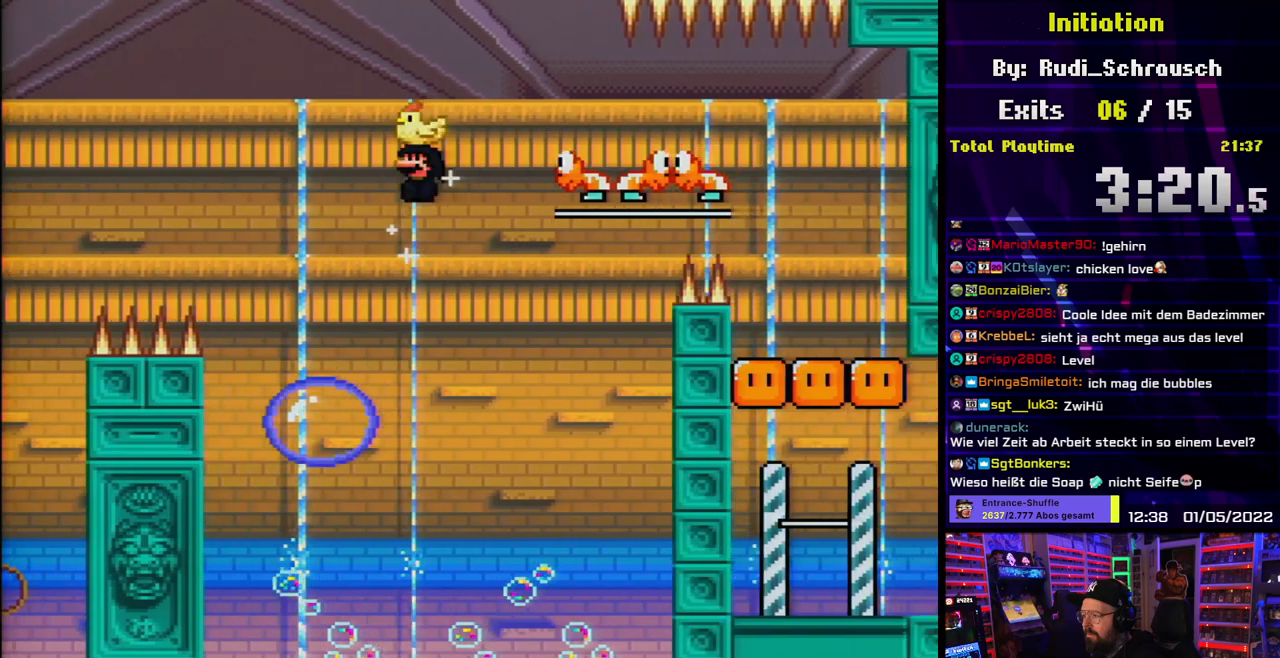
Gameplay with a controller (Nintendo layout); each line is a JSON object with the inputs held at the frame after it. "events" lists button and stick changes between this image and that frame as [ms after this image, input, new state], when the widget could be followed in between. Not read: L3 R3.
{"buttons": ["A", "X", "DPAD_RIGHT"], "events": [[150, "A", "up"], [217, "A", "down"]]}
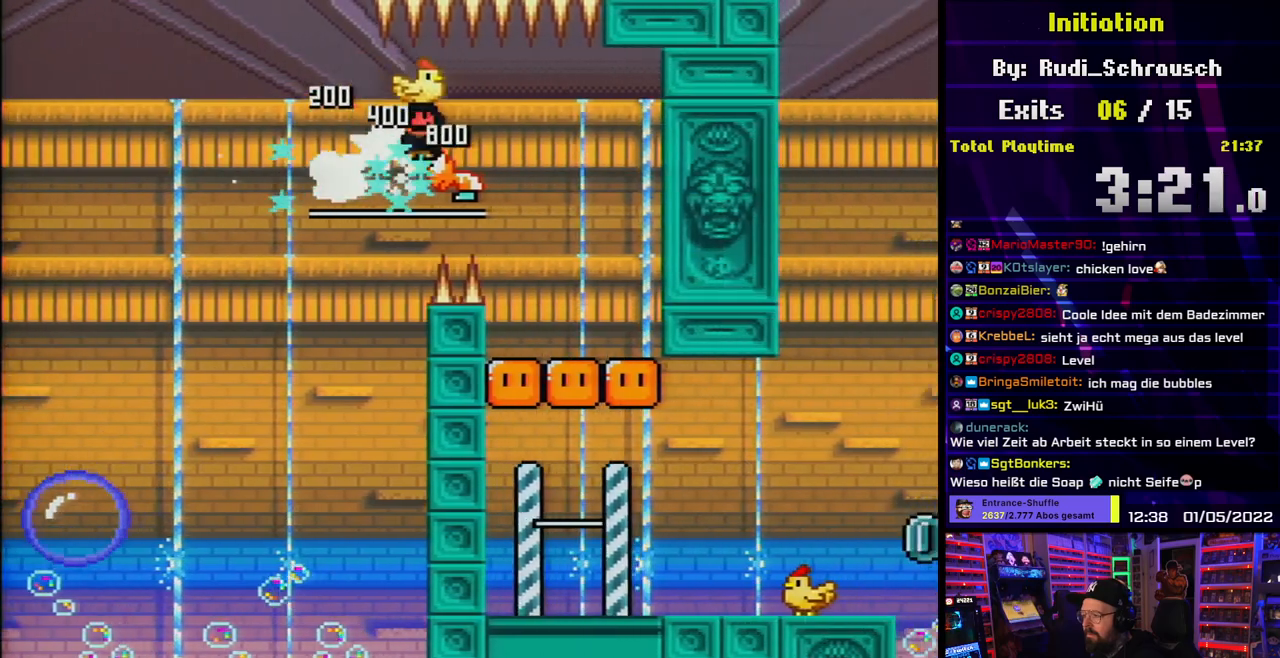
{"buttons": ["X"], "events": [[283, "DPAD_RIGHT", "up"], [283, "DPAD_UP", "down"], [300, "A", "up"], [300, "DPAD_LEFT", "down"], [300, "DPAD_UP", "up"], [417, "DPAD_LEFT", "up"]]}
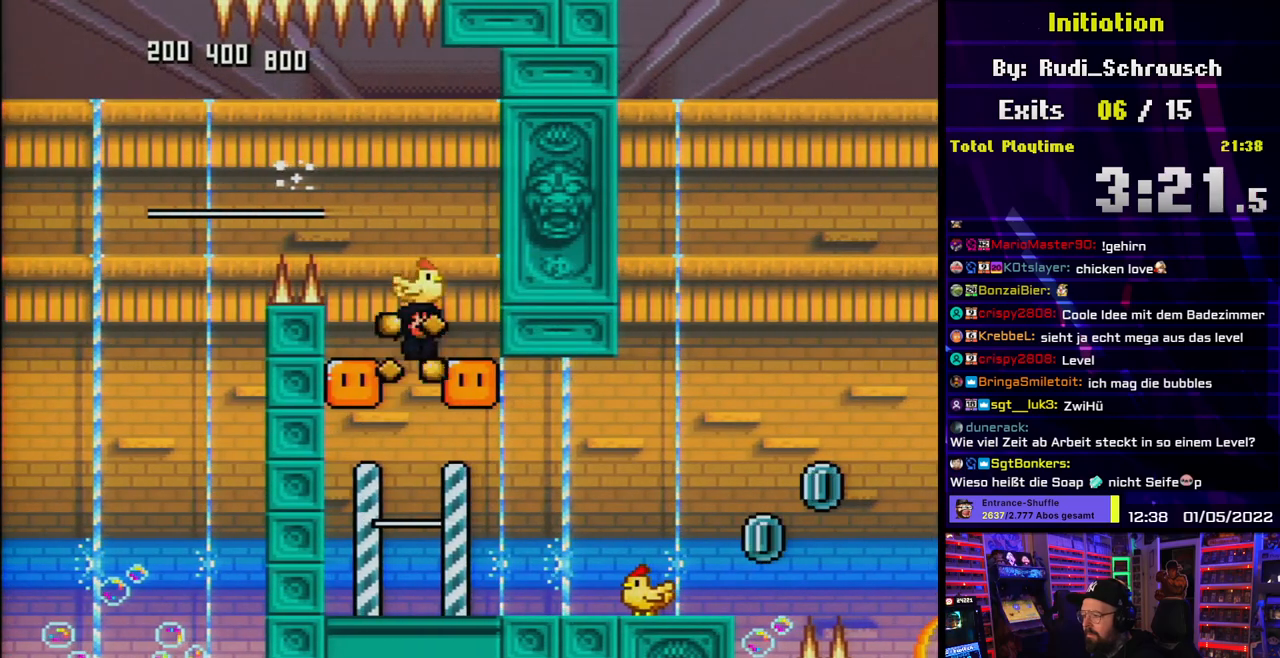
{"buttons": ["X", "DPAD_RIGHT"], "events": [[17, "A", "down"], [17, "X", "up"], [33, "A", "up"], [33, "X", "down"], [500, "DPAD_RIGHT", "down"]]}
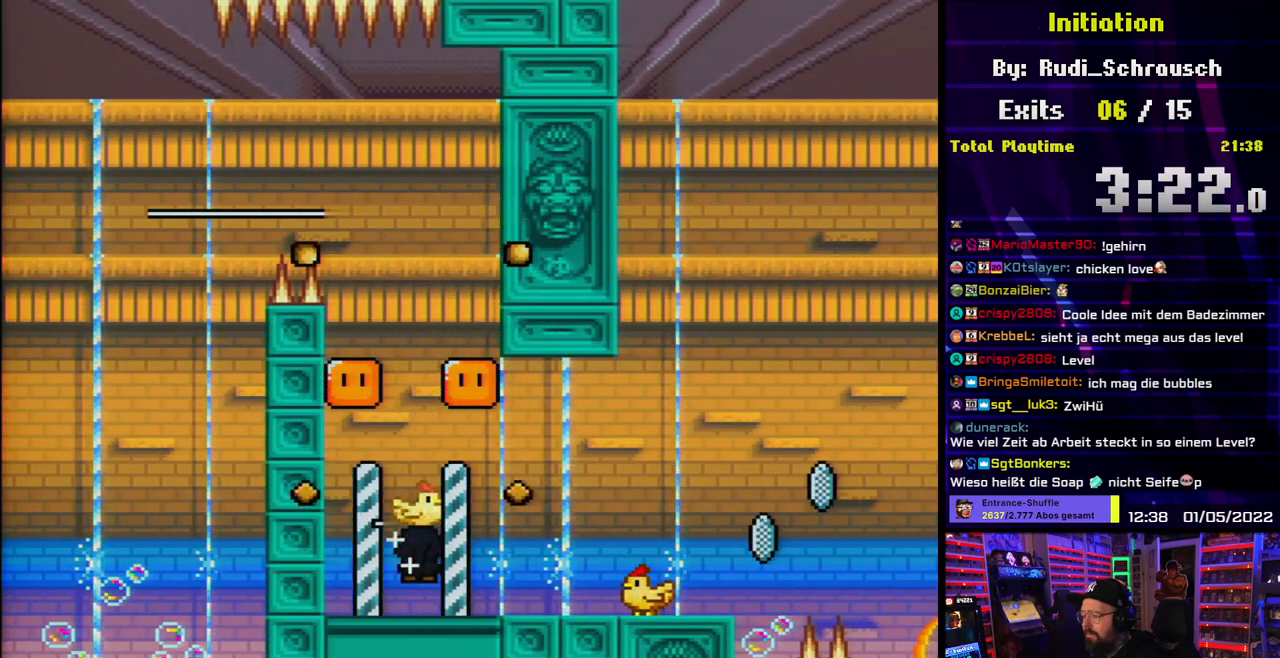
{"buttons": ["Y", "DPAD_RIGHT"], "events": [[133, "Y", "down"], [167, "DPAD_RIGHT", "up"], [167, "X", "up"], [483, "DPAD_RIGHT", "down"]]}
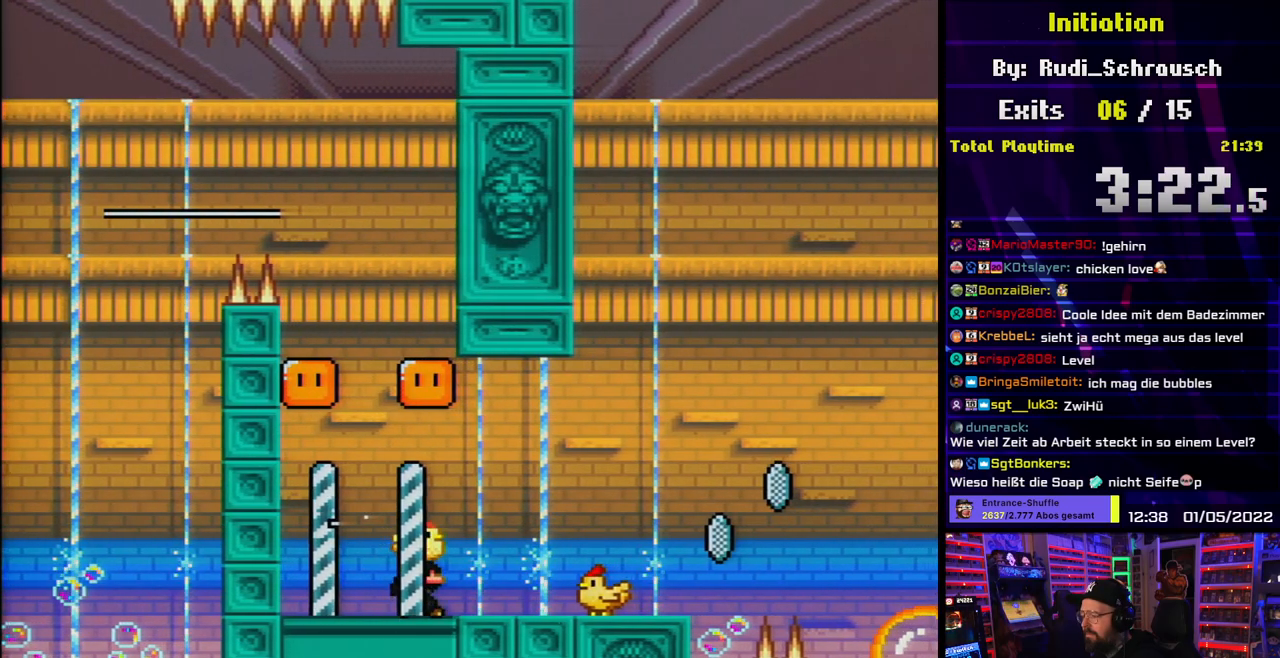
{"buttons": ["Y", "DPAD_RIGHT"], "events": [[217, "DPAD_RIGHT", "up"], [367, "DPAD_RIGHT", "down"]]}
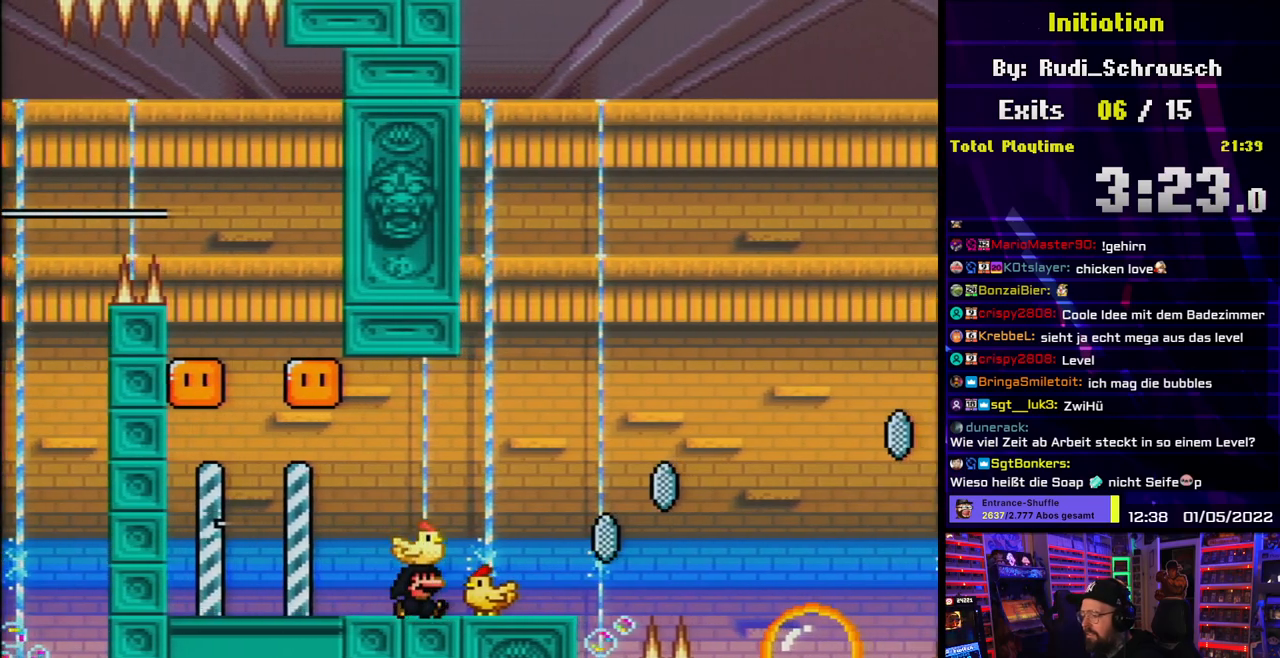
{"buttons": ["Y"], "events": [[50, "DPAD_RIGHT", "up"], [200, "DPAD_LEFT", "down"], [300, "DPAD_LEFT", "up"]]}
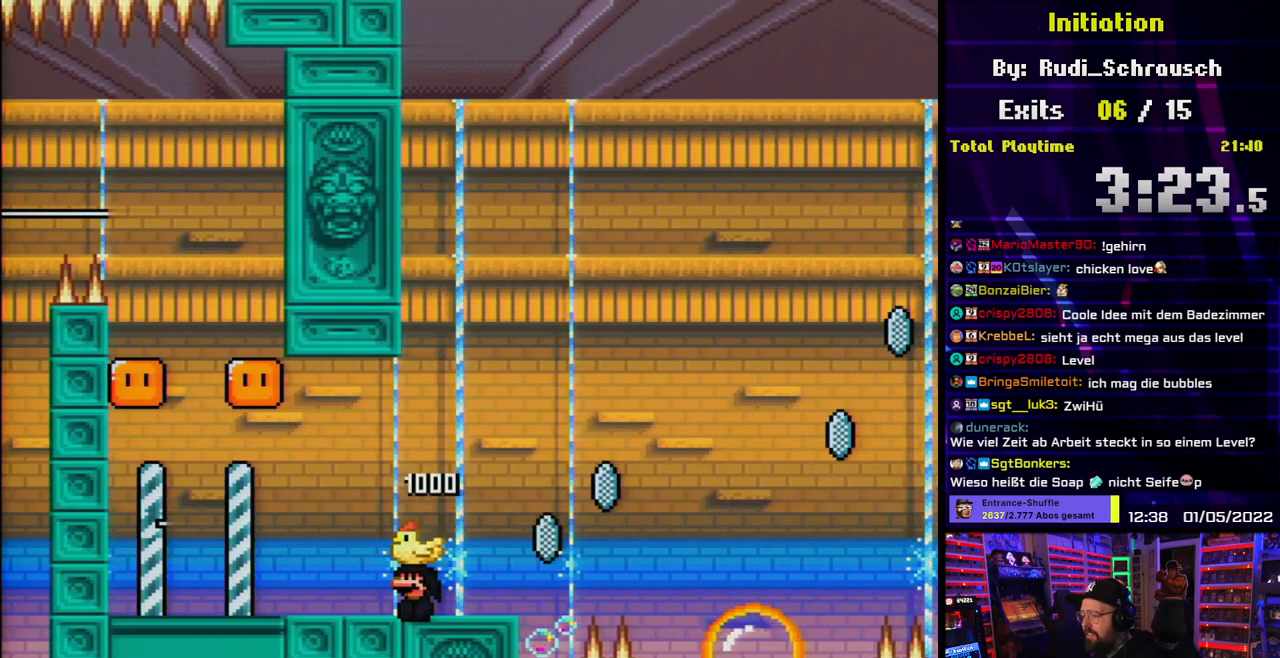
{"buttons": ["Y", "DPAD_LEFT"], "events": [[450, "DPAD_LEFT", "down"]]}
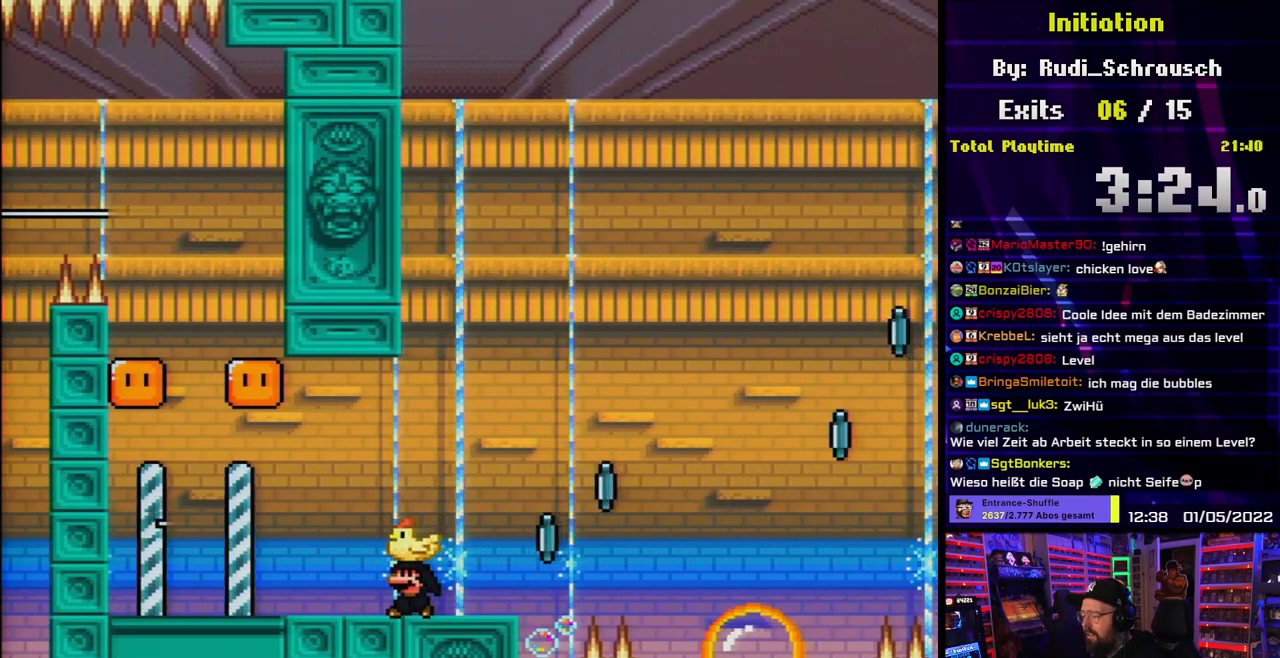
{"buttons": ["B", "Y", "DPAD_RIGHT"], "events": [[83, "B", "down"], [150, "B", "up"], [217, "DPAD_LEFT", "up"], [283, "B", "down"], [417, "DPAD_RIGHT", "down"]]}
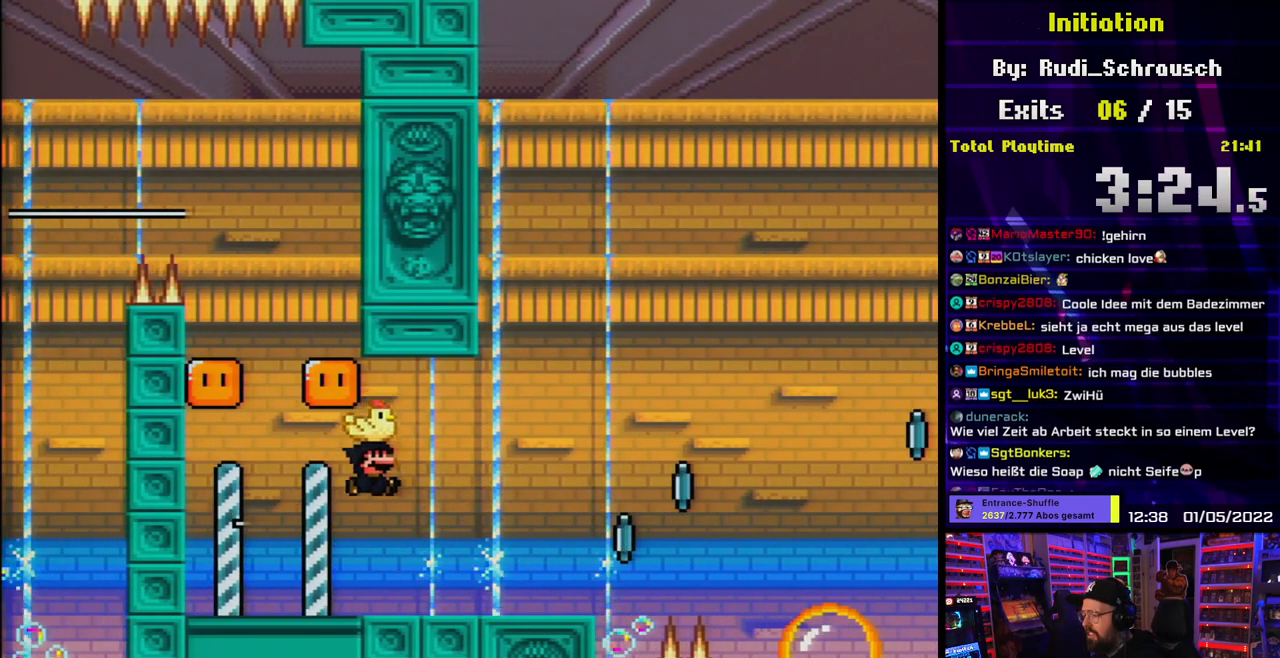
{"buttons": ["A", "X", "DPAD_RIGHT"], "events": [[100, "B", "up"], [117, "X", "down"], [117, "Y", "up"], [467, "A", "down"]]}
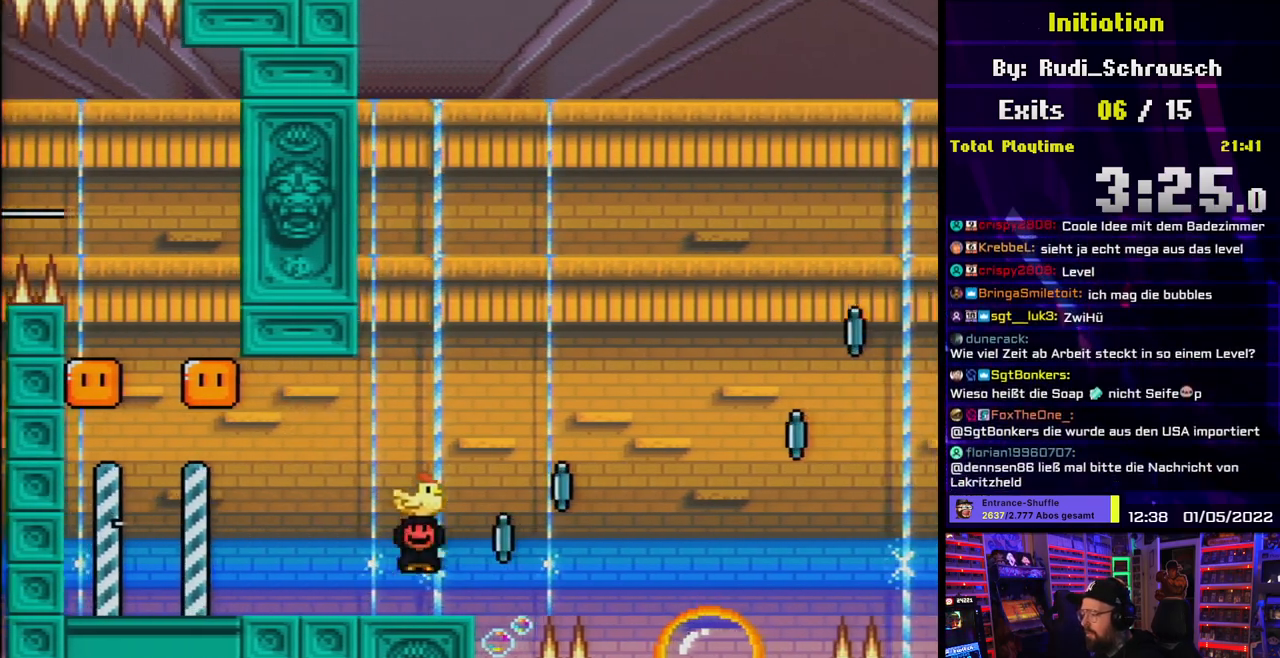
{"buttons": ["A", "X", "DPAD_RIGHT"], "events": [[33, "A", "up"], [117, "A", "down"], [200, "A", "up"], [250, "A", "down"], [250, "DPAD_LEFT", "down"], [250, "DPAD_RIGHT", "up"], [250, "X", "up"], [267, "A", "up"], [267, "DPAD_LEFT", "up"], [267, "DPAD_RIGHT", "down"], [267, "X", "down"], [283, "A", "down"], [400, "A", "up"], [467, "A", "down"]]}
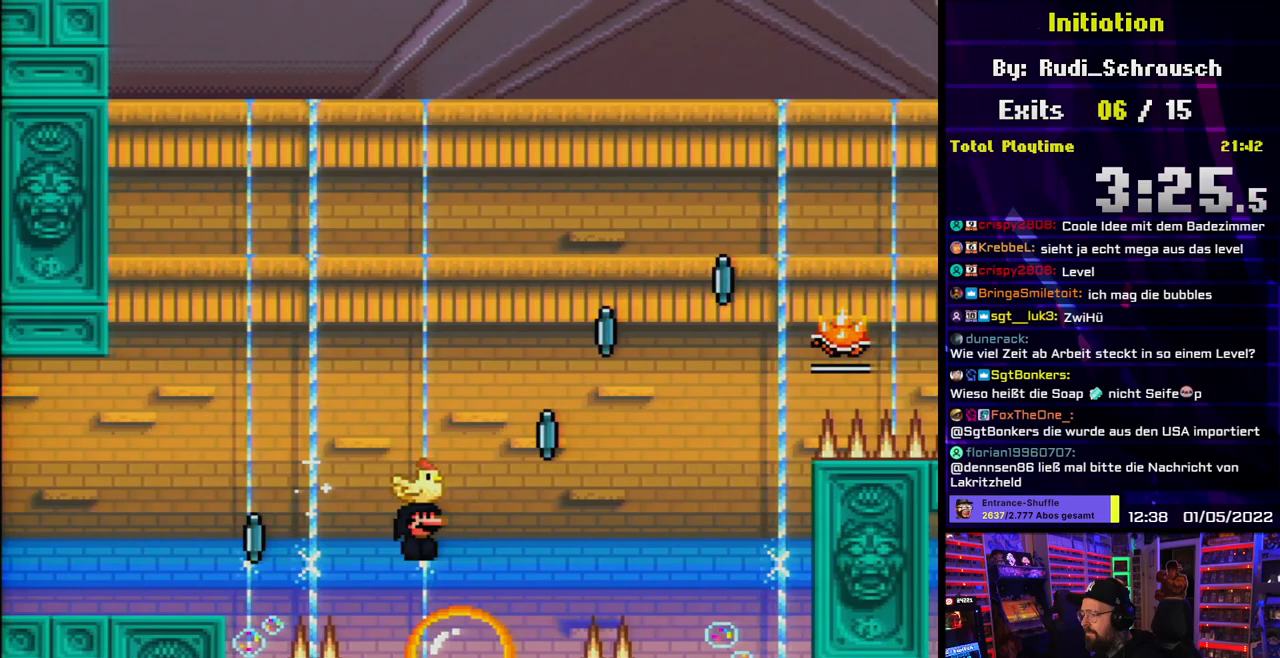
{"buttons": ["A", "X", "DPAD_RIGHT"], "events": []}
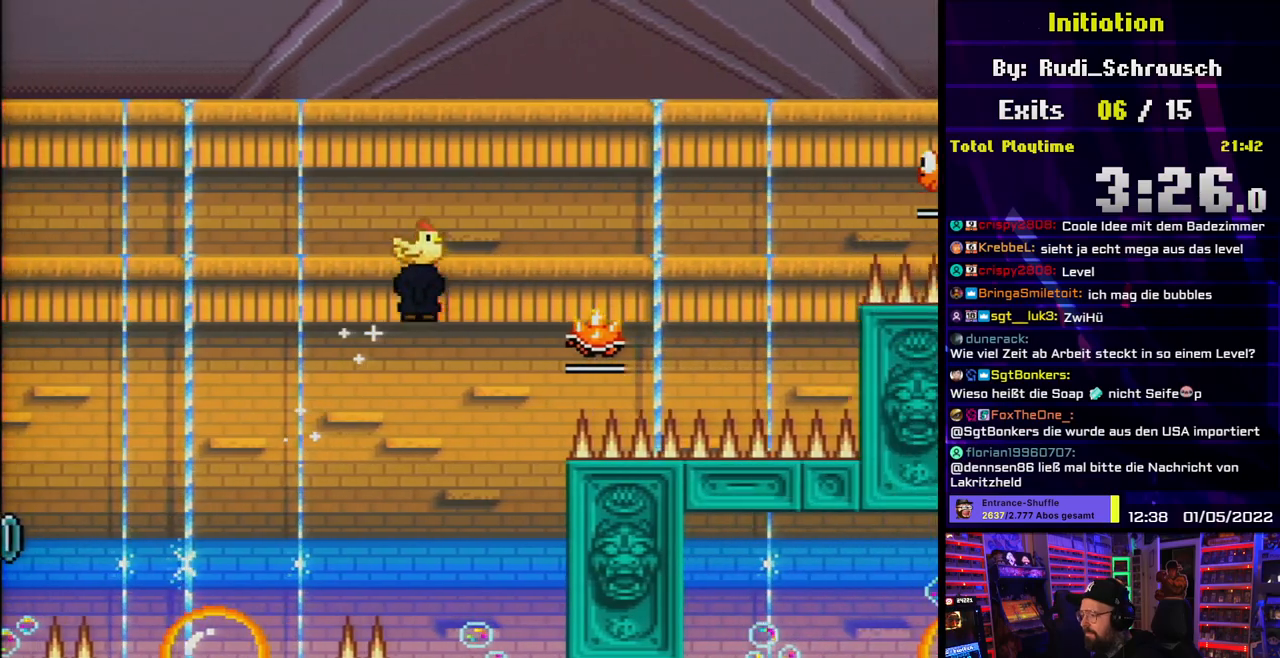
{"buttons": ["A", "X", "DPAD_RIGHT"], "events": []}
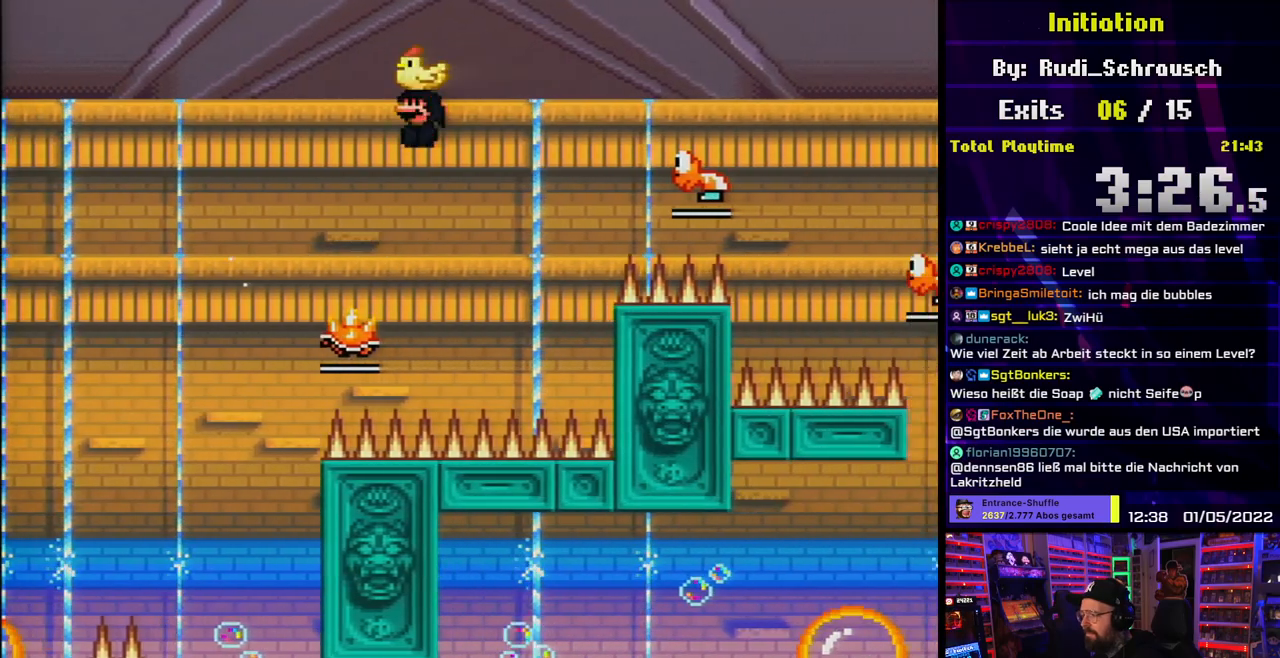
{"buttons": ["A", "X", "DPAD_RIGHT"], "events": []}
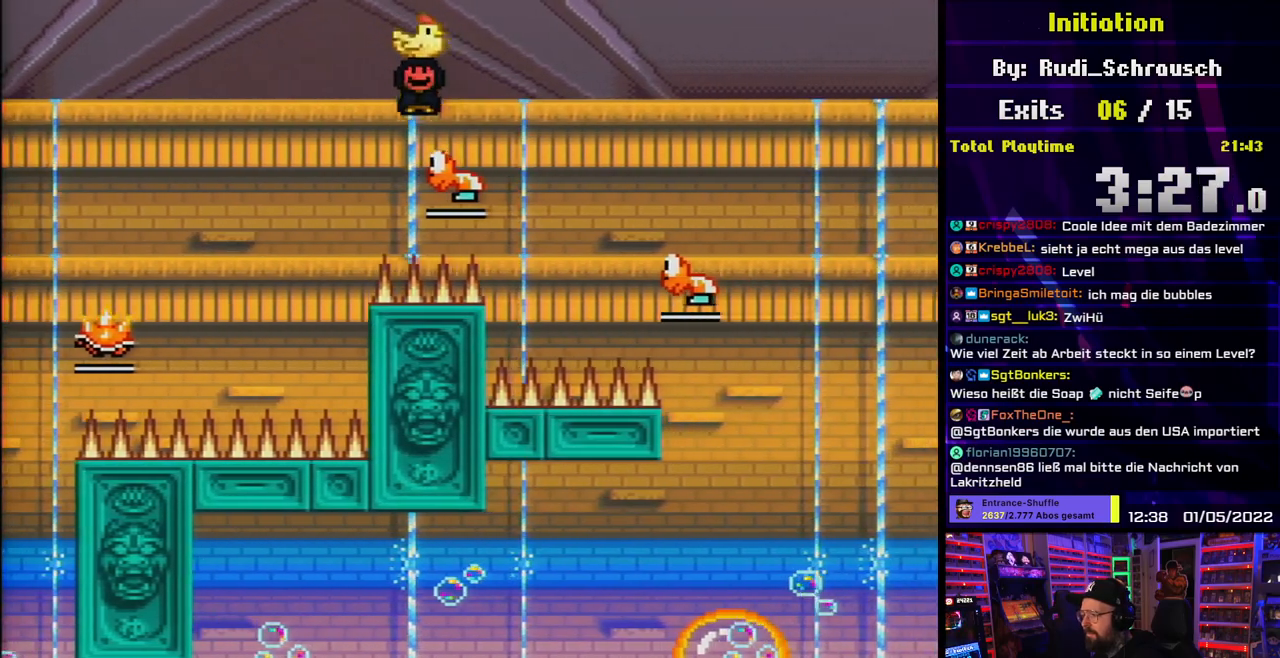
{"buttons": ["A", "X", "DPAD_RIGHT"], "events": []}
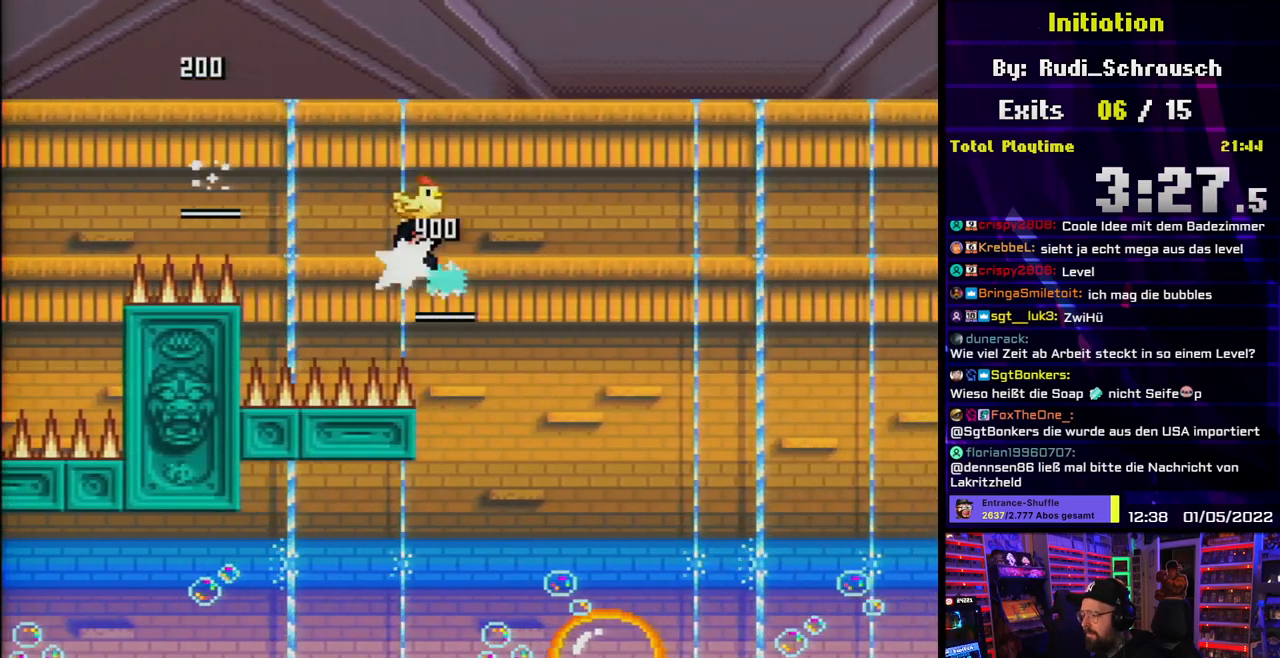
{"buttons": ["A", "X", "DPAD_RIGHT"], "events": []}
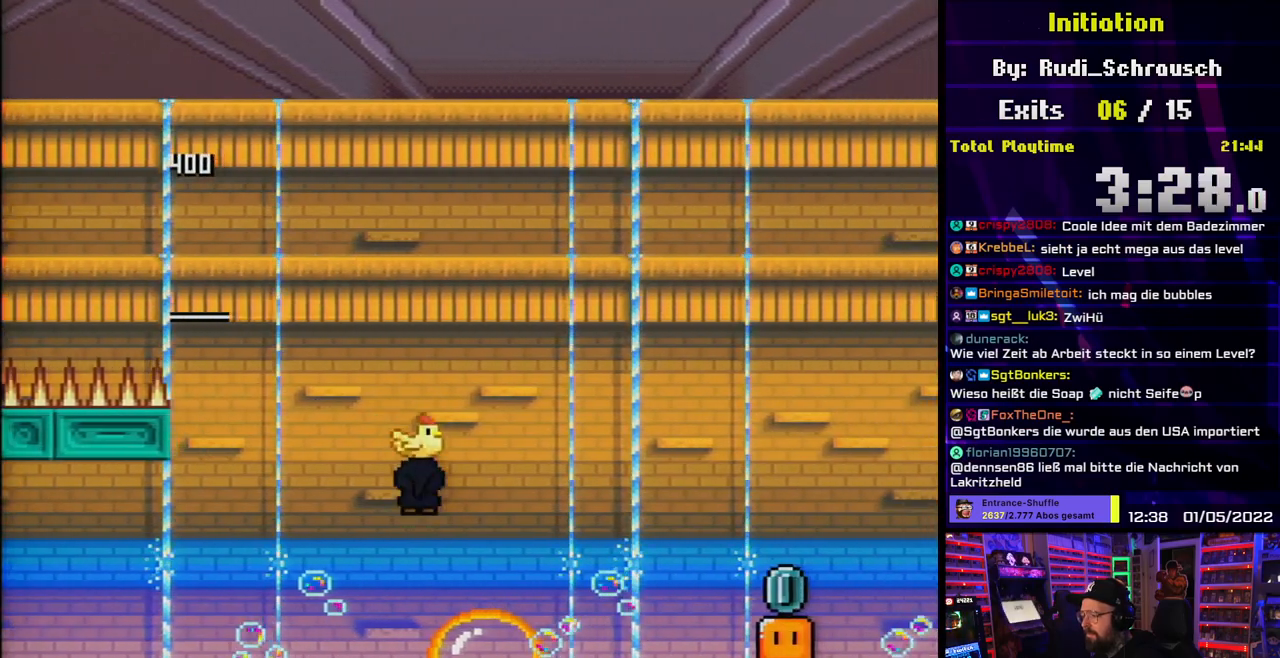
{"buttons": ["X", "DPAD_RIGHT"], "events": [[350, "A", "up"]]}
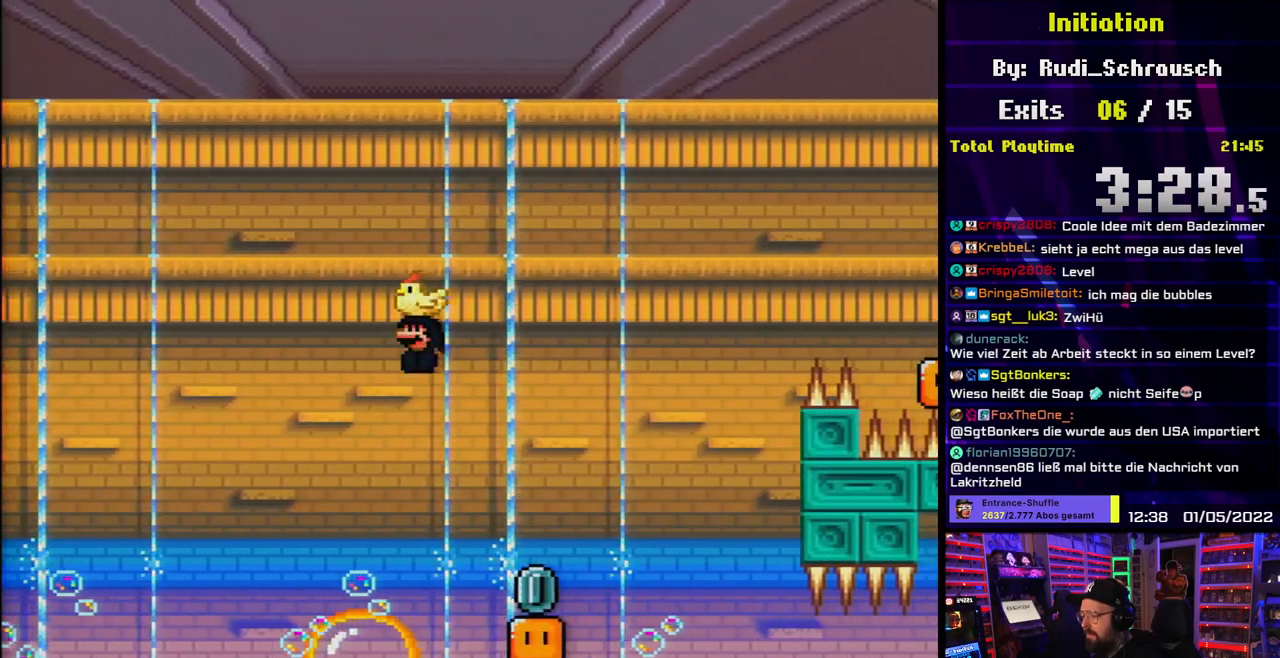
{"buttons": ["A", "X", "DPAD_RIGHT"], "events": [[117, "DPAD_LEFT", "down"], [117, "DPAD_RIGHT", "up"], [233, "DPAD_LEFT", "up"], [233, "DPAD_RIGHT", "down"], [250, "A", "down"]]}
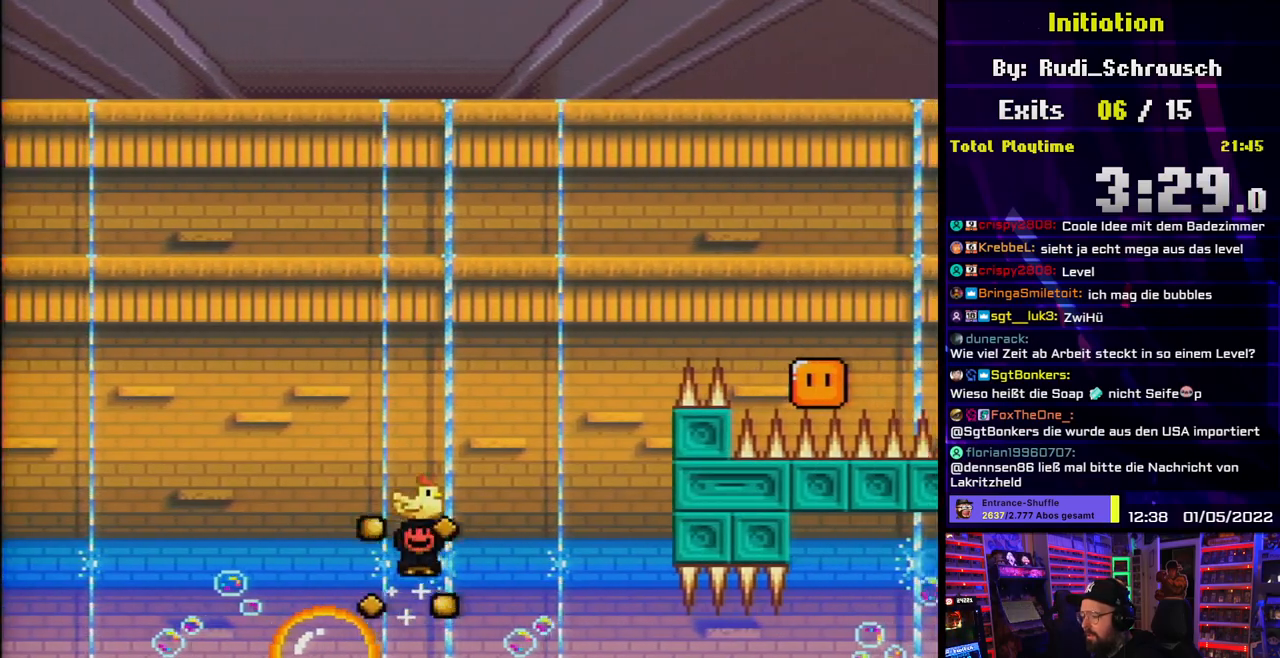
{"buttons": ["X", "DPAD_RIGHT"], "events": [[50, "DPAD_LEFT", "down"], [50, "DPAD_RIGHT", "up"], [333, "DPAD_LEFT", "up"], [367, "DPAD_RIGHT", "down"], [467, "A", "up"]]}
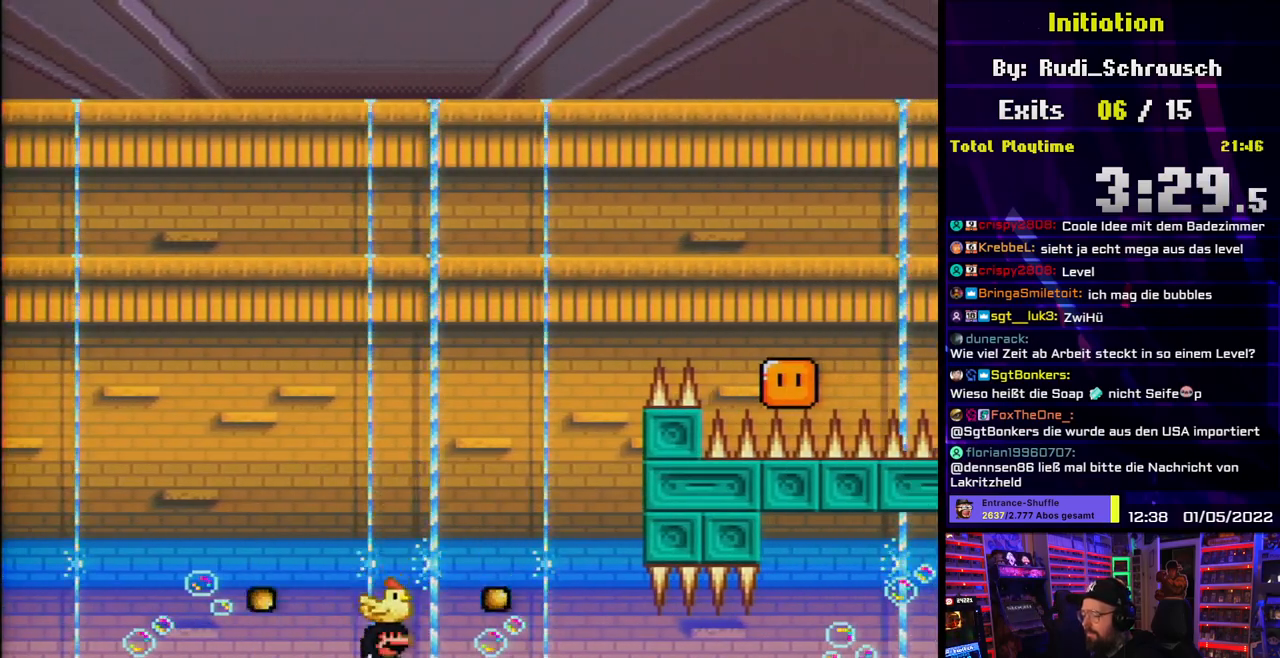
{"buttons": [], "events": [[33, "DPAD_RIGHT", "up"], [67, "X", "up"], [167, "A", "down"], [267, "A", "up"], [367, "A", "down"], [467, "A", "up"]]}
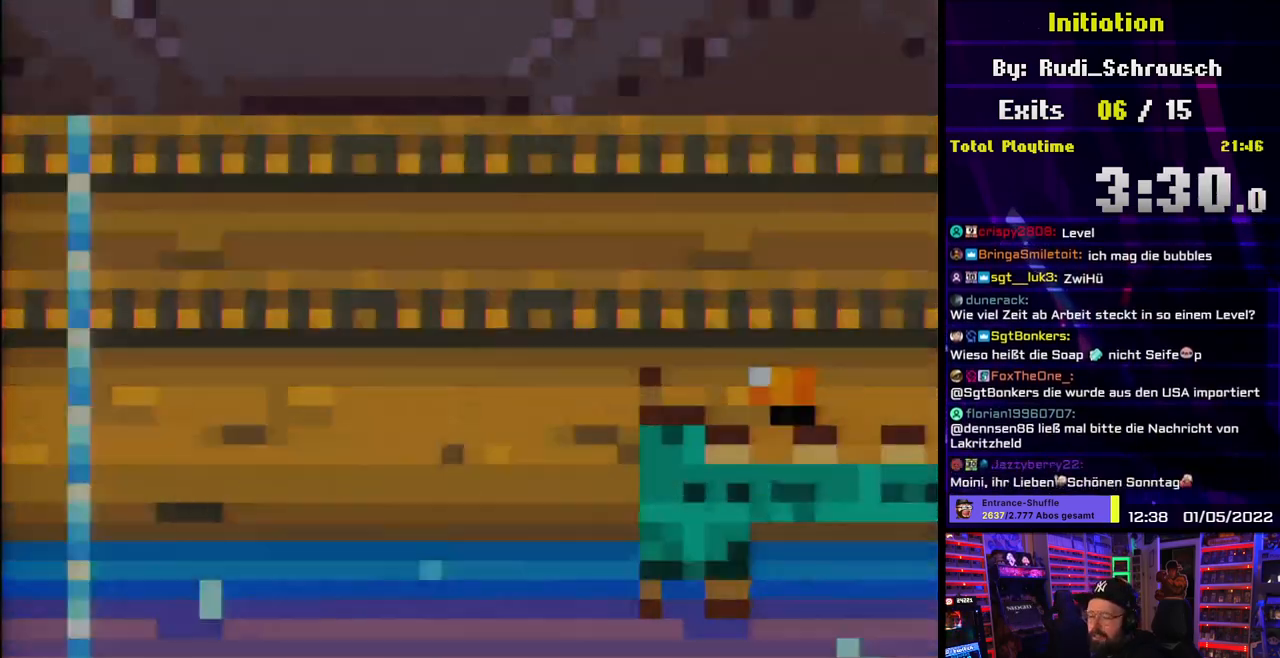
{"buttons": [], "events": [[67, "A", "down"], [183, "A", "up"], [267, "A", "down"], [383, "A", "up"]]}
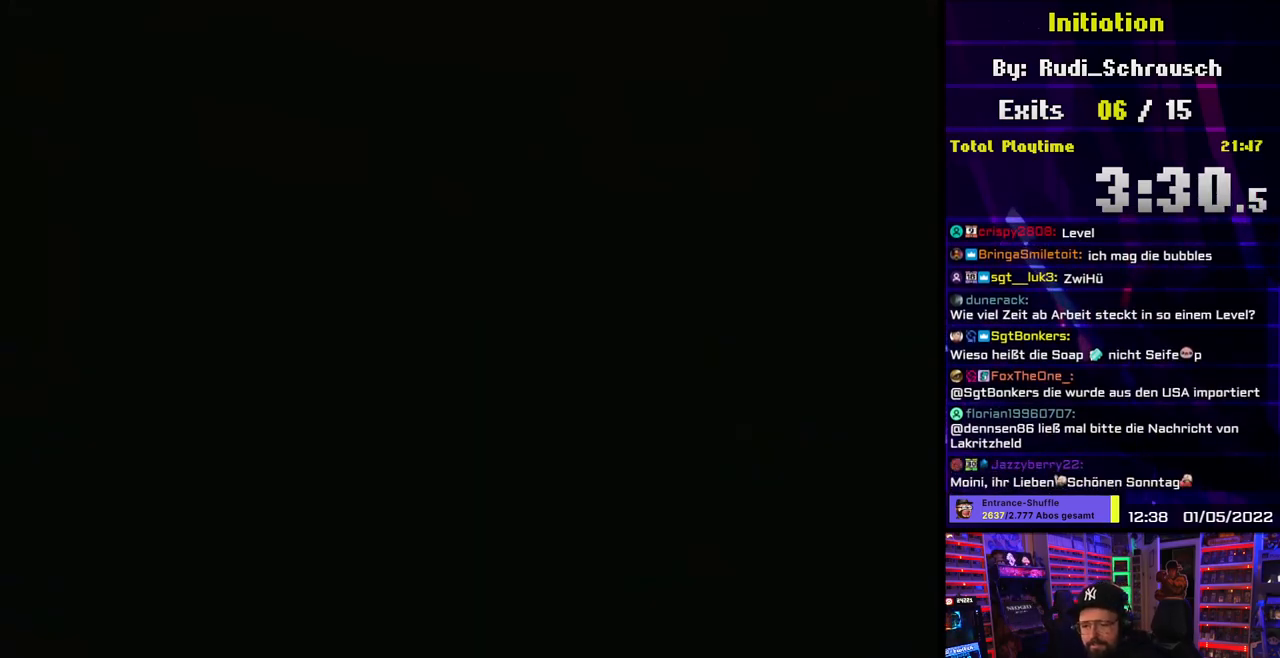
{"buttons": ["A"], "events": [[300, "A", "down"]]}
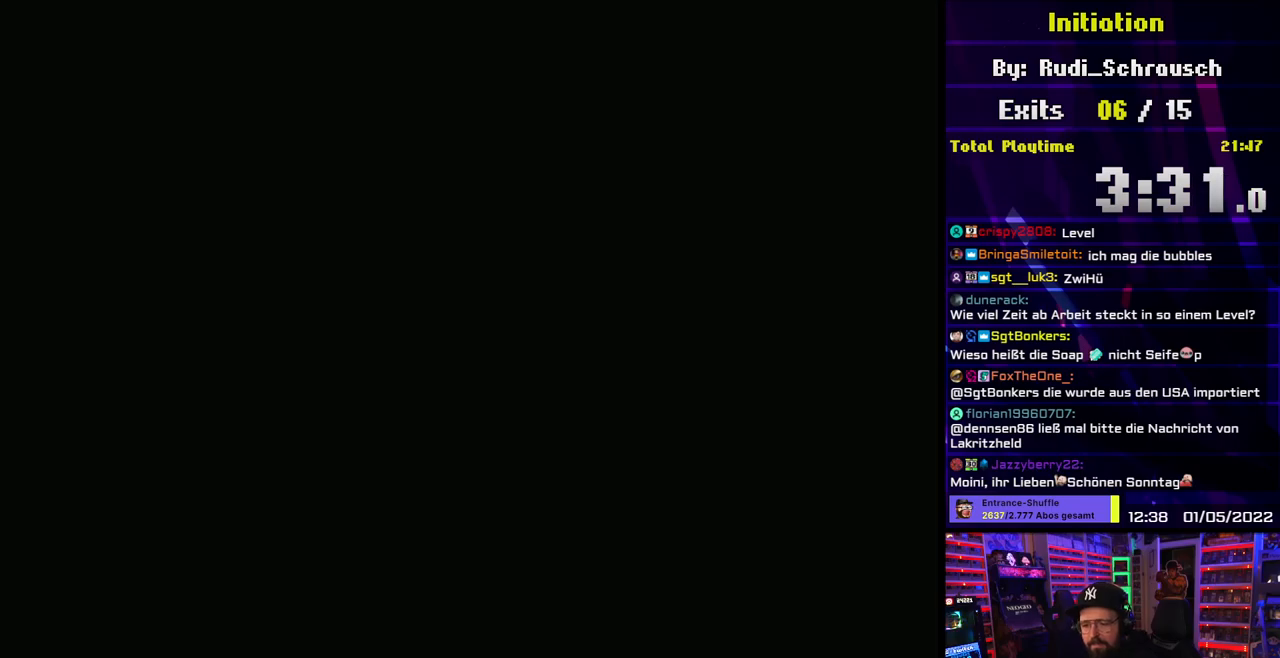
{"buttons": ["A"], "events": []}
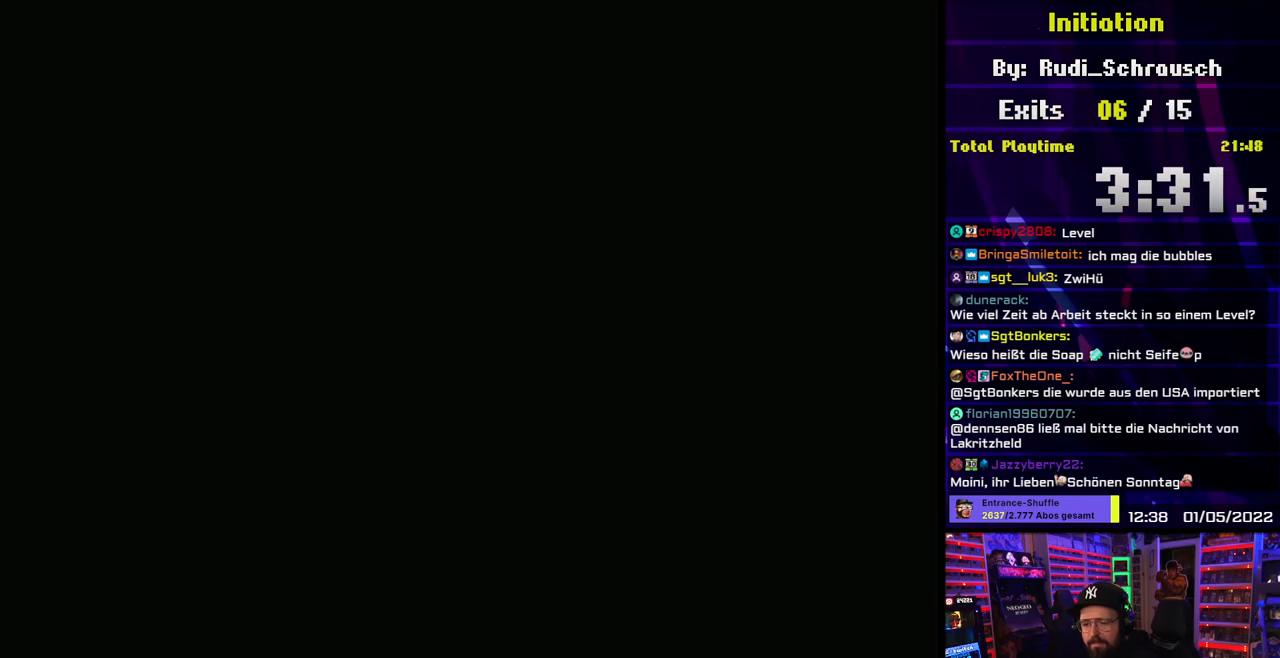
{"buttons": ["A"], "events": []}
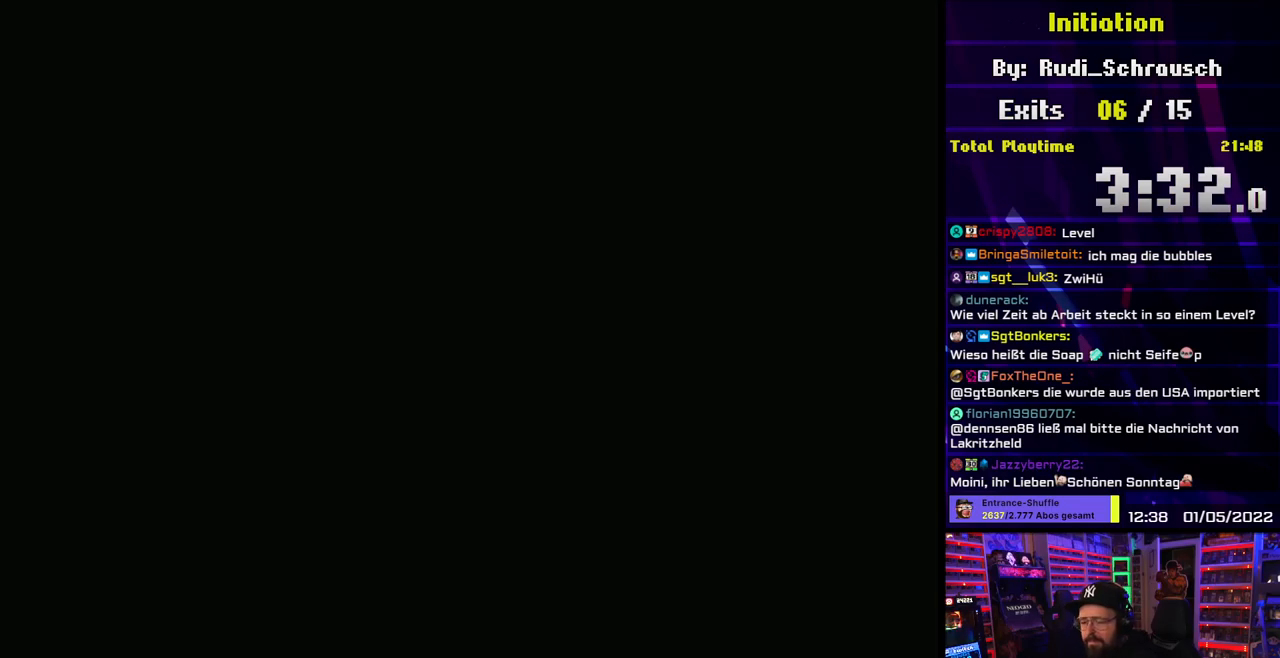
{"buttons": ["A", "X"], "events": [[100, "X", "down"]]}
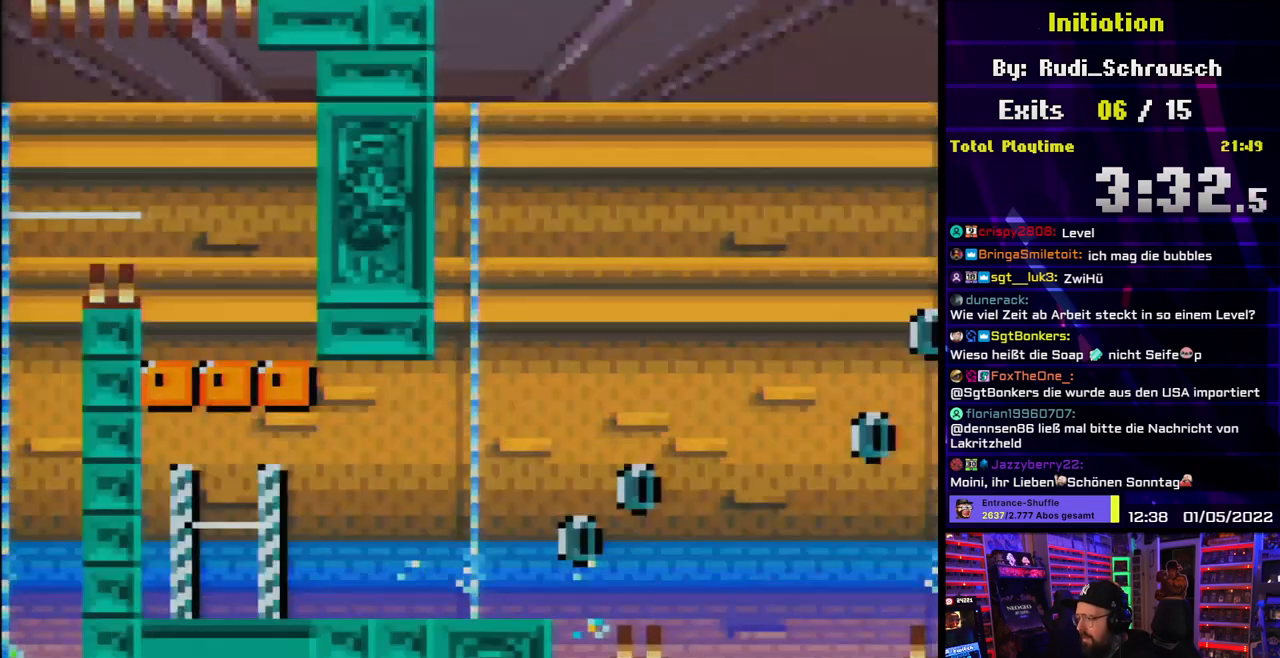
{"buttons": ["A", "X", "DPAD_RIGHT"], "events": [[83, "DPAD_RIGHT", "down"], [100, "A", "up"], [383, "A", "down"]]}
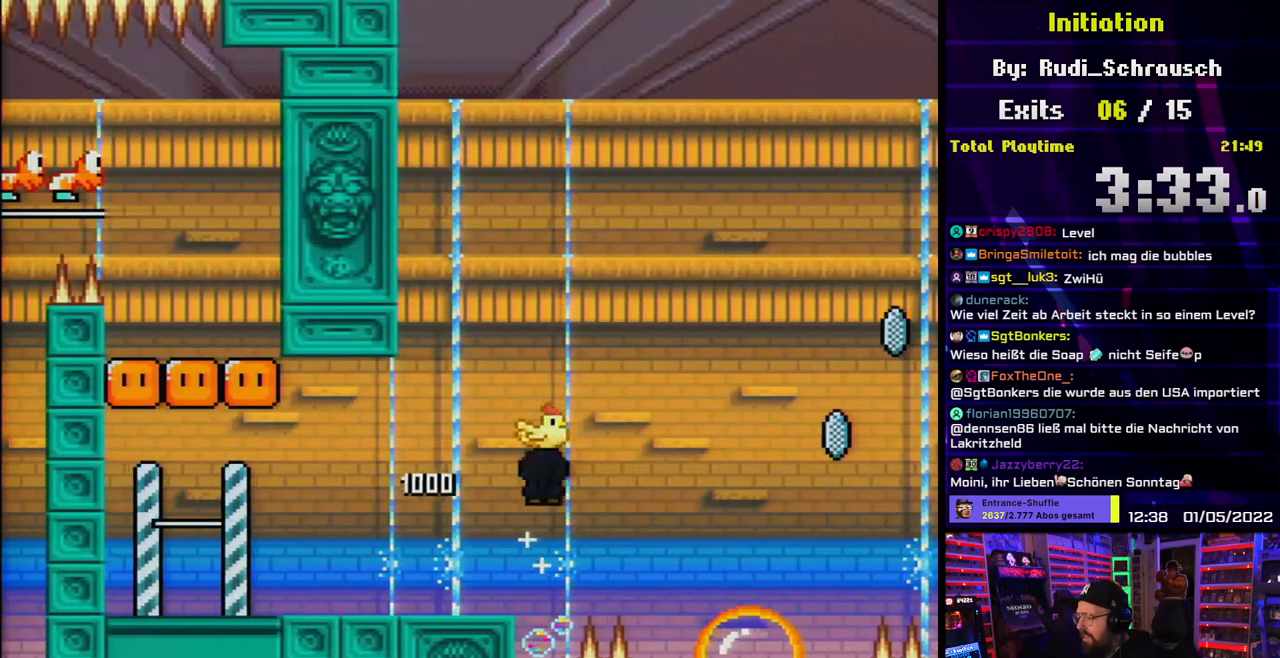
{"buttons": ["A", "X", "DPAD_RIGHT"], "events": [[17, "A", "up"], [350, "A", "down"]]}
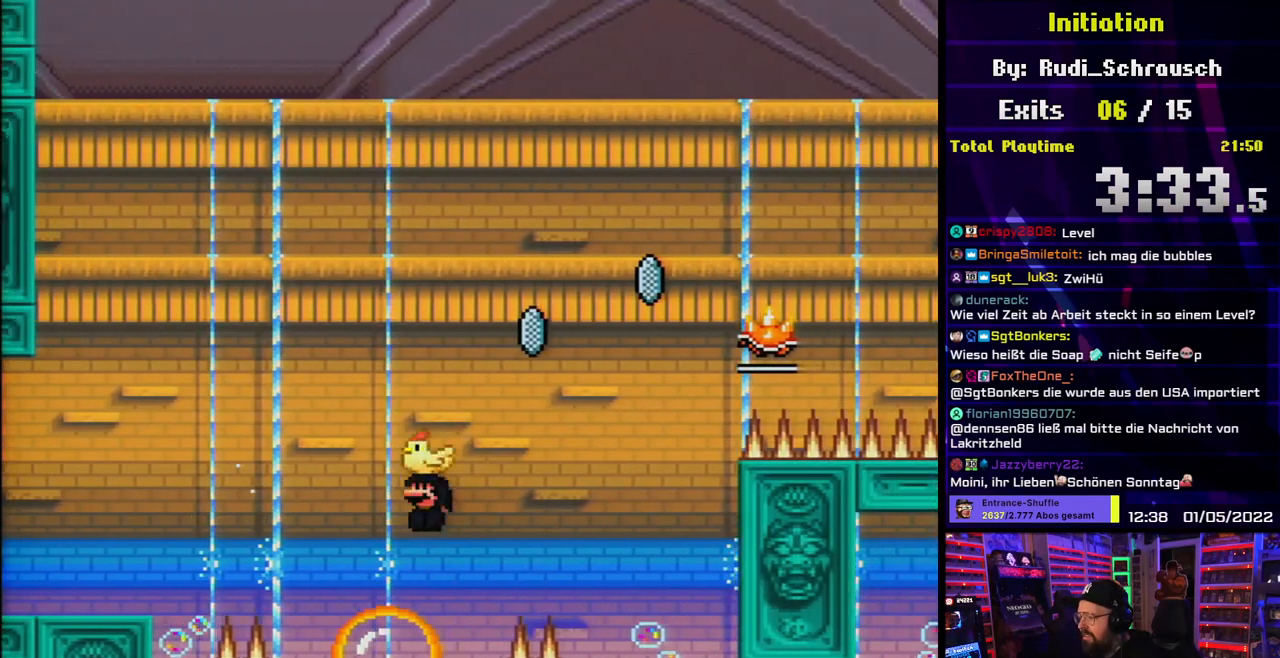
{"buttons": ["A", "X", "DPAD_RIGHT"], "events": []}
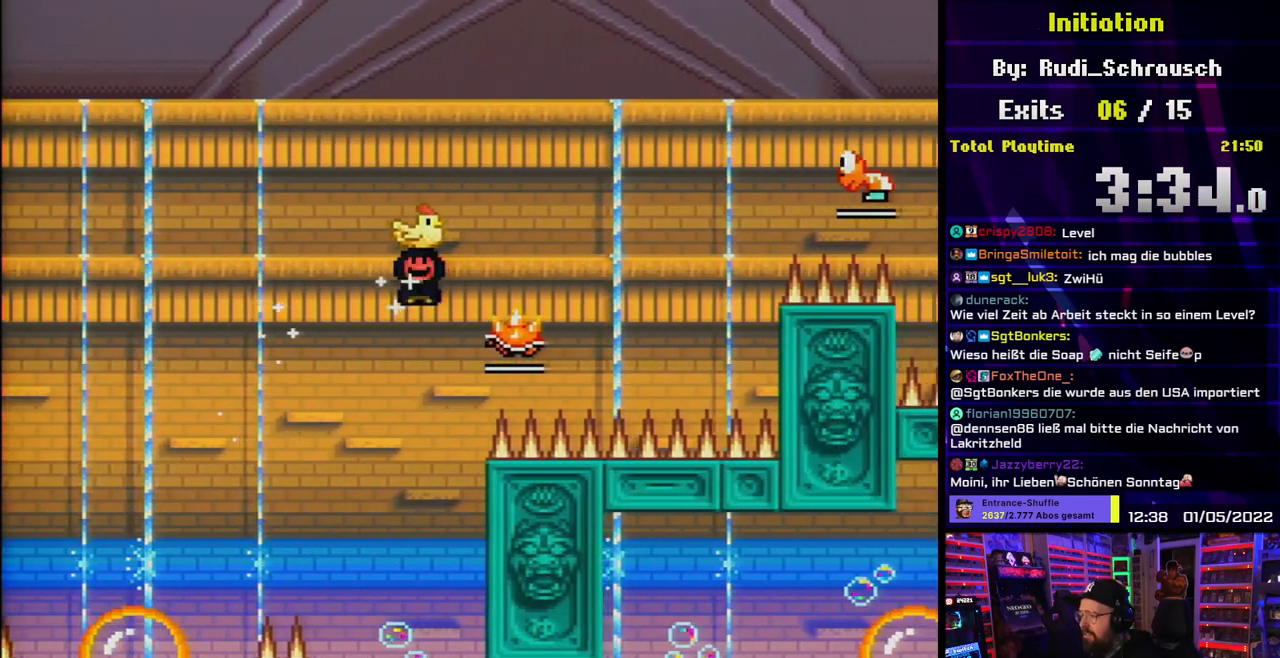
{"buttons": ["A", "X", "DPAD_RIGHT"], "events": []}
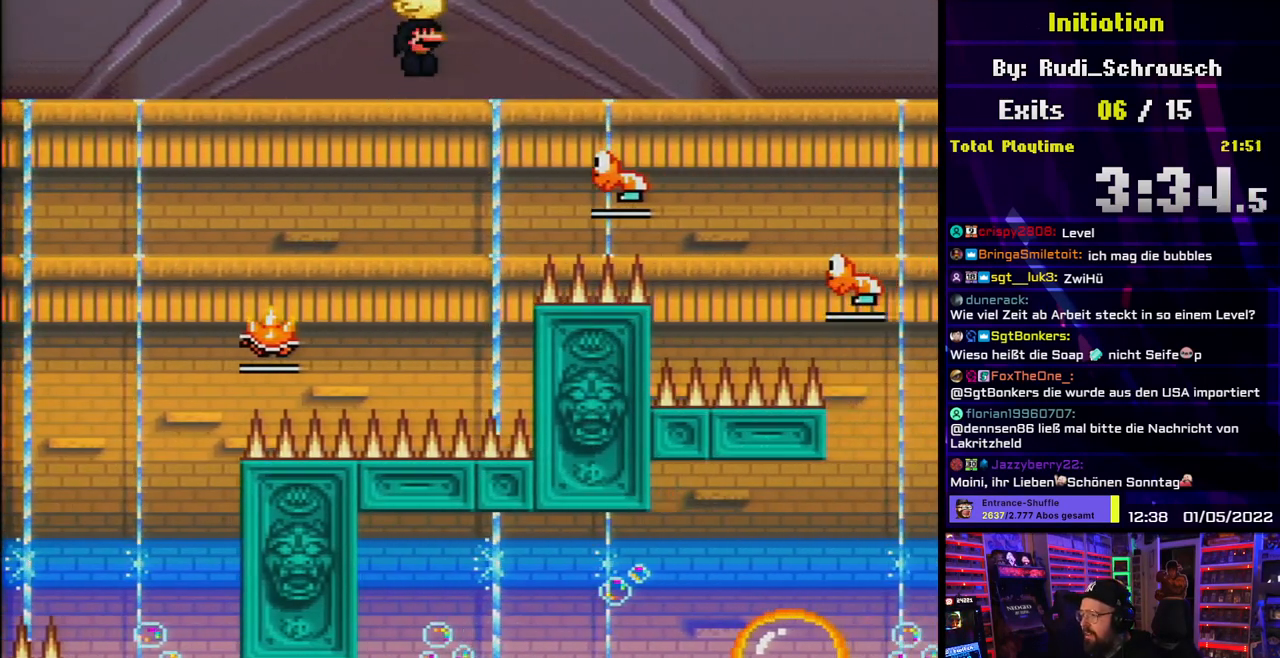
{"buttons": ["A", "X", "DPAD_RIGHT"], "events": []}
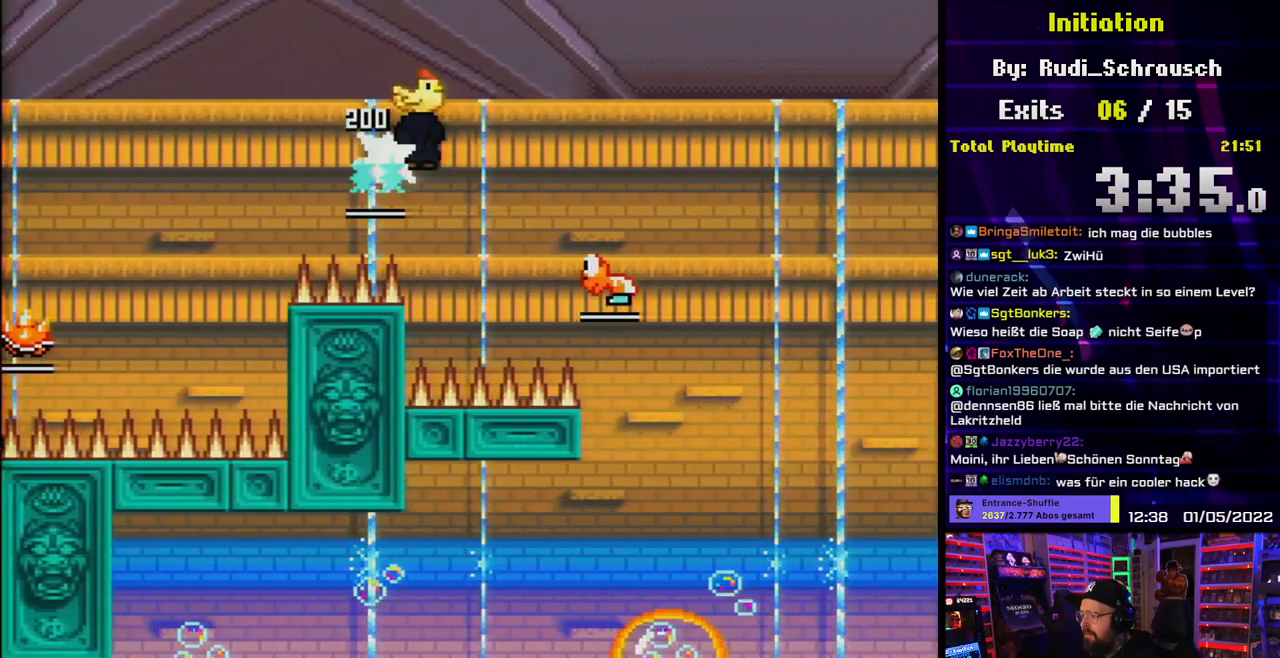
{"buttons": ["A", "X", "DPAD_RIGHT"], "events": []}